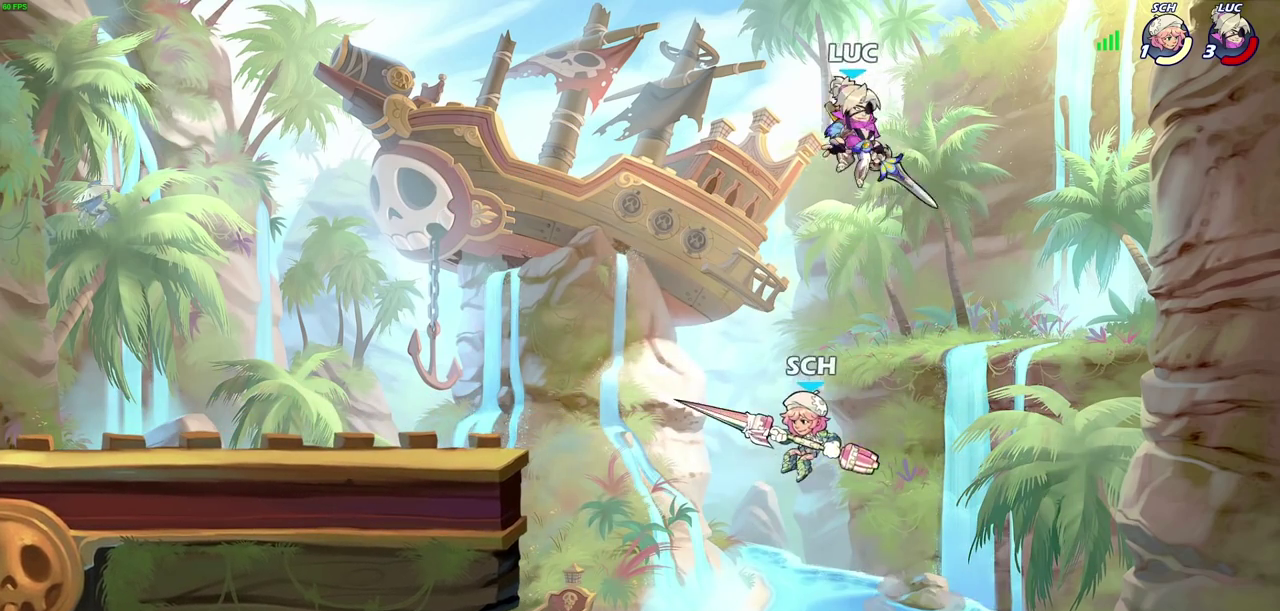
Gameplay with a controller (PlayStation layout); each line is a JSON object with the inputs held at the frame after it (dt_ms = milliseconds from this image to that frame). "events" lists button and stick changes between this image and that frame as [ms after this image, input, new state], when the widget could be followed in between.
{"dt_ms": 500, "buttons": [], "left_stick": "down-right", "right_stick": "center", "events": [[83, "left_stick", "down-left"], [150, "SQUARE", "down"], [250, "SQUARE", "up"], [483, "left_stick", "down-right"]]}
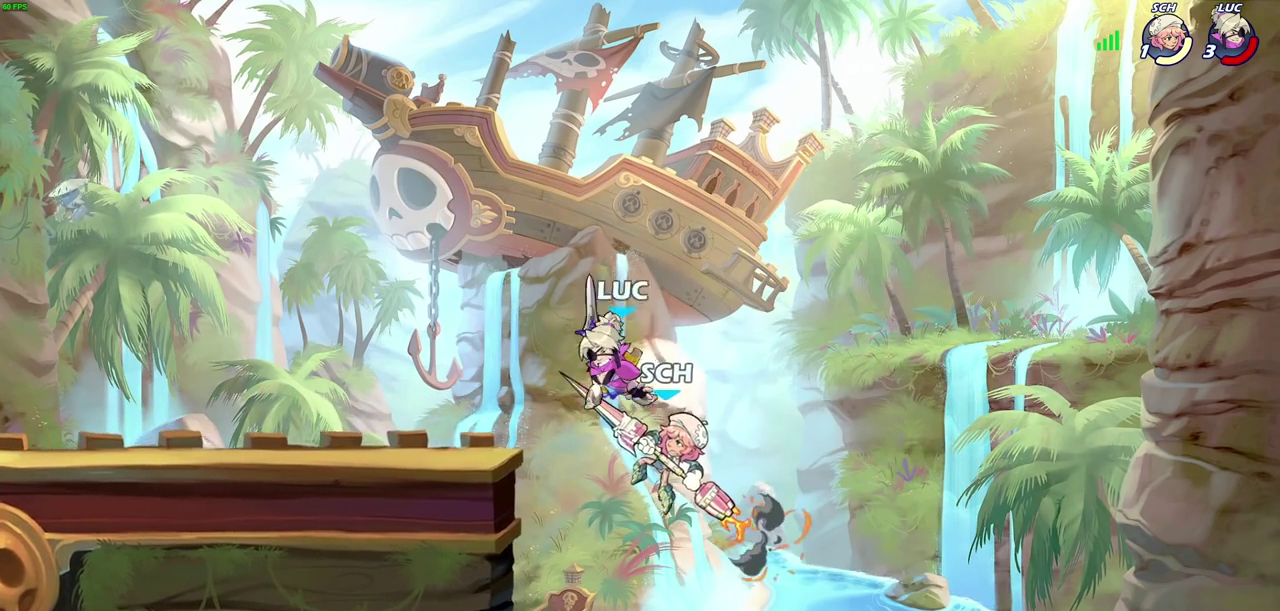
{"dt_ms": 600, "buttons": [], "left_stick": "left", "right_stick": "center", "events": [[33, "left_stick", "right"], [267, "CROSS", "down"], [267, "left_stick", "up-left"], [417, "CROSS", "up"], [450, "SQUARE", "down"], [450, "right_stick", "down-left"], [550, "SQUARE", "up"], [550, "right_stick", "center"], [600, "left_stick", "left"]]}
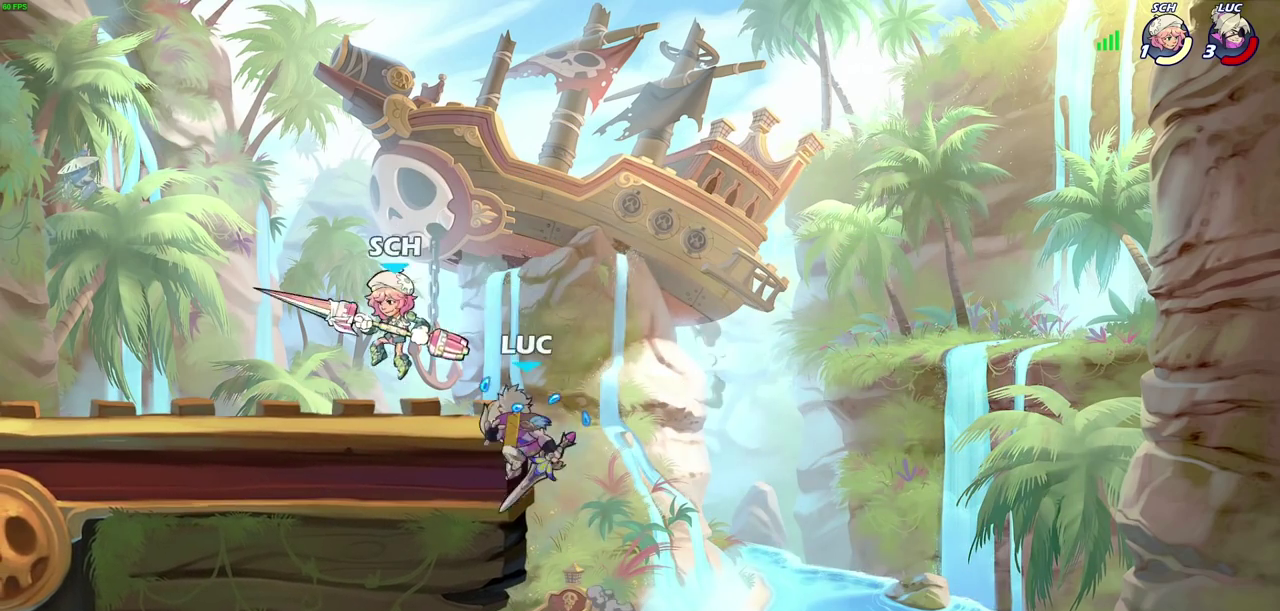
{"dt_ms": 500, "buttons": [], "left_stick": "center", "right_stick": "center", "events": [[317, "left_stick", "center"], [383, "SQUARE", "down"], [467, "SQUARE", "up"]]}
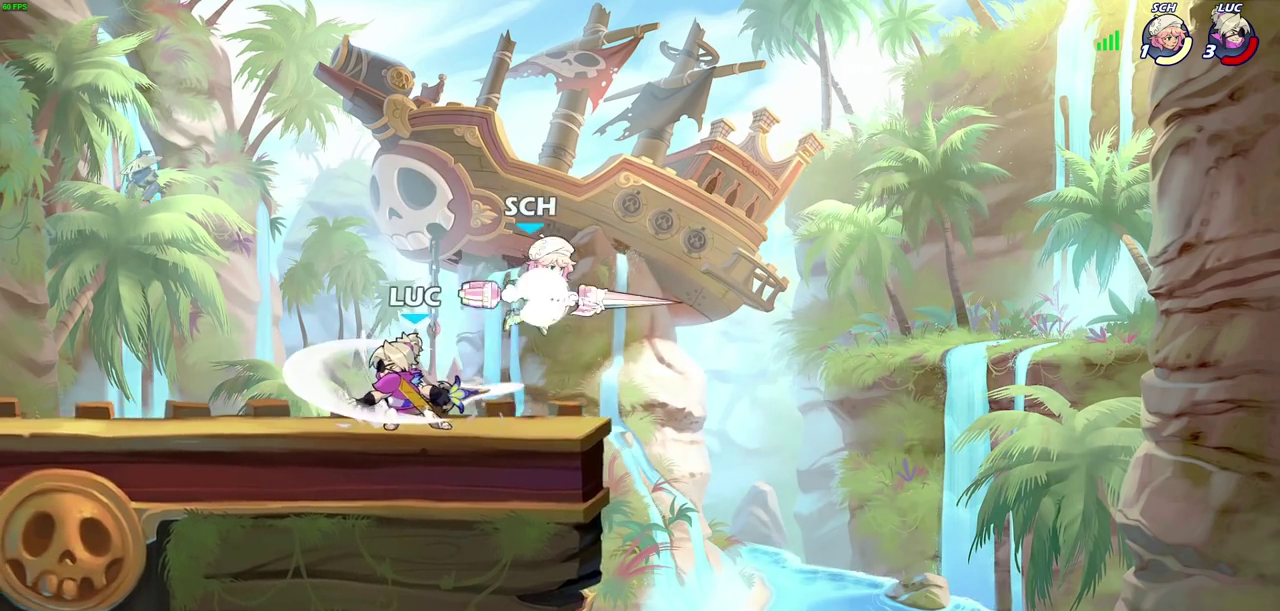
{"dt_ms": 500, "buttons": [], "left_stick": "center", "right_stick": "center", "events": [[50, "SQUARE", "down"], [117, "SQUARE", "up"]]}
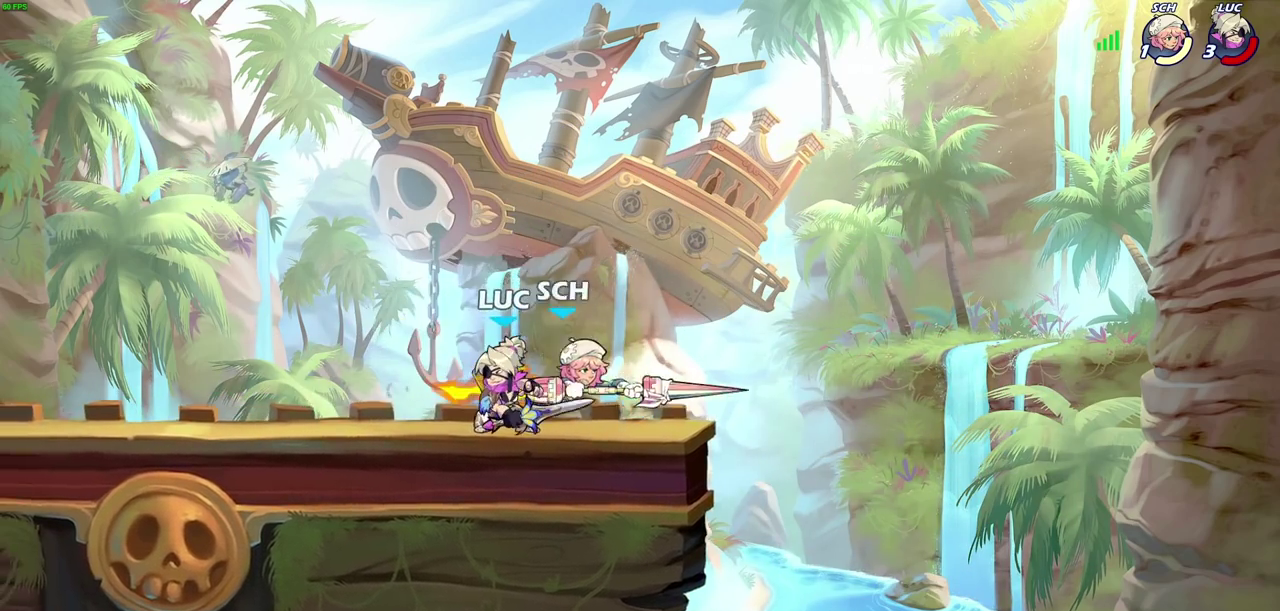
{"dt_ms": 500, "buttons": [], "left_stick": "down-right", "right_stick": "center", "events": [[217, "left_stick", "right"], [300, "R2", "down"], [367, "SQUARE", "down"], [367, "left_stick", "down-right"], [417, "left_stick", "down"], [433, "R2", "up"], [467, "left_stick", "down-right"], [483, "SQUARE", "up"]]}
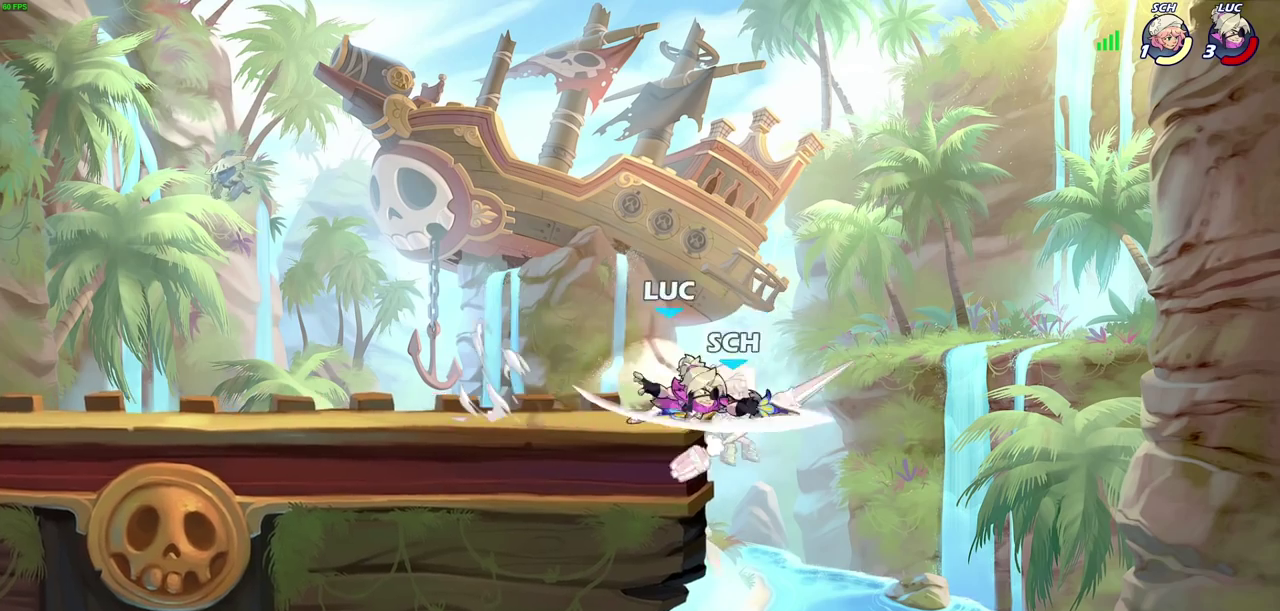
{"dt_ms": 500, "buttons": [], "left_stick": "right", "right_stick": "center", "events": [[17, "left_stick", "center"], [250, "CROSS", "down"], [267, "left_stick", "down"], [300, "SQUARE", "down"], [317, "CROSS", "up"], [317, "right_stick", "down-left"], [367, "right_stick", "center"], [383, "SQUARE", "up"], [400, "left_stick", "right"]]}
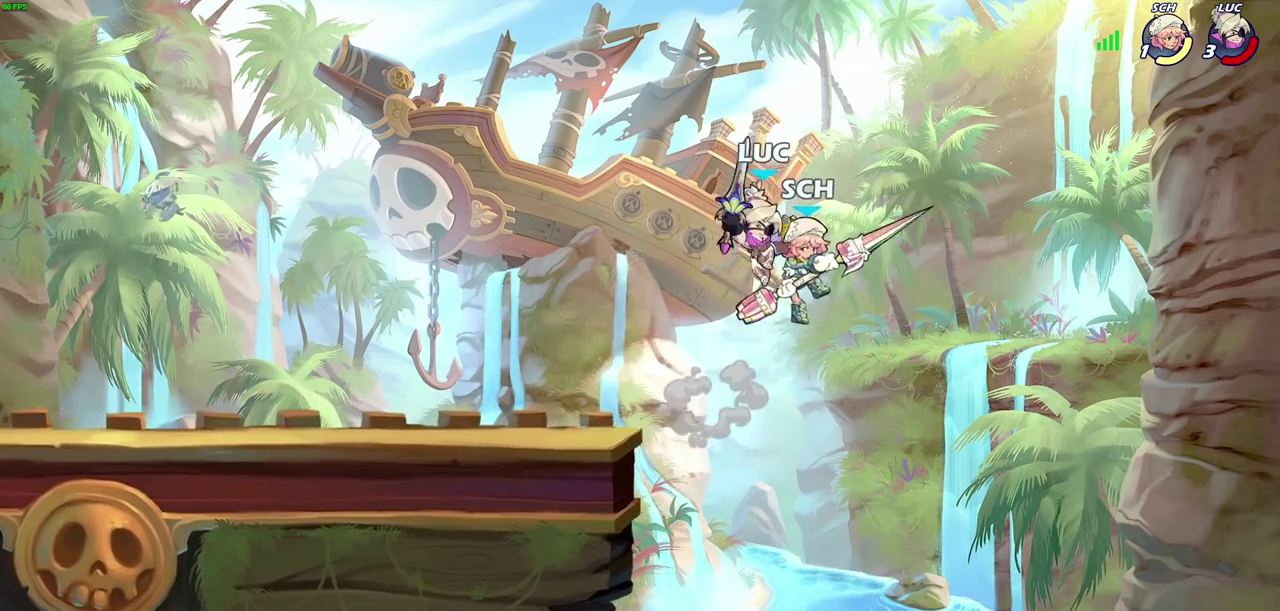
{"dt_ms": 500, "buttons": ["CIRCLE"], "left_stick": "down", "right_stick": "center", "events": [[33, "left_stick", "center"], [117, "left_stick", "up-right"], [167, "left_stick", "right"], [317, "CIRCLE", "down"], [317, "left_stick", "down"]]}
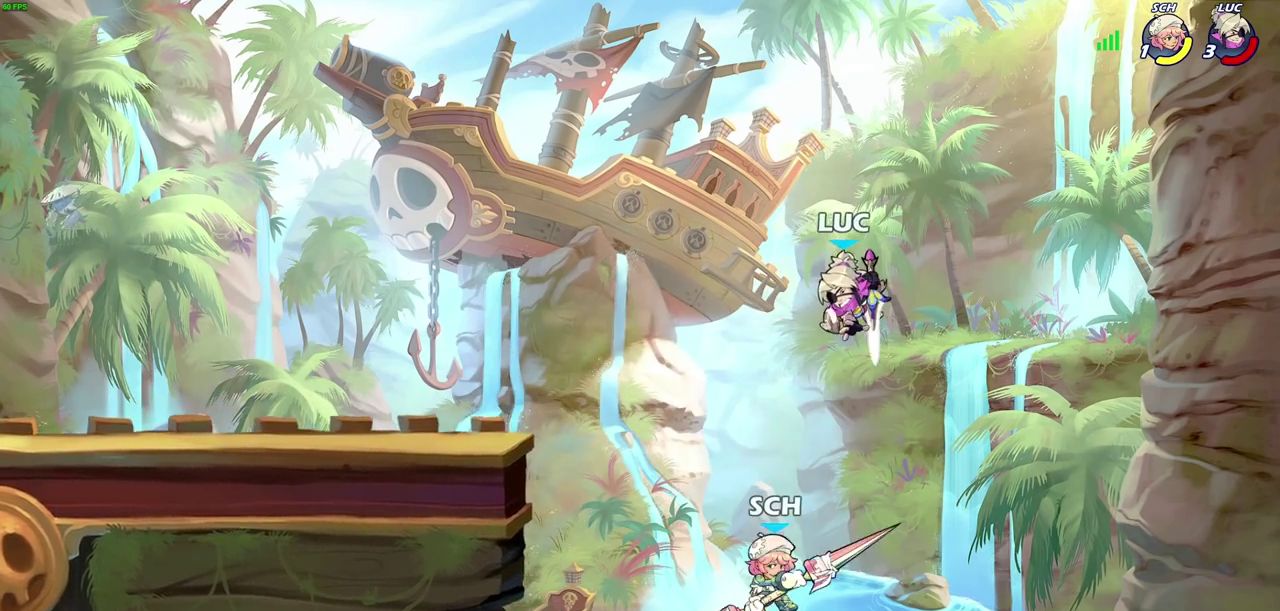
{"dt_ms": 400, "buttons": ["CIRCLE"], "left_stick": "down-left", "right_stick": "center", "events": [[267, "left_stick", "down-left"]]}
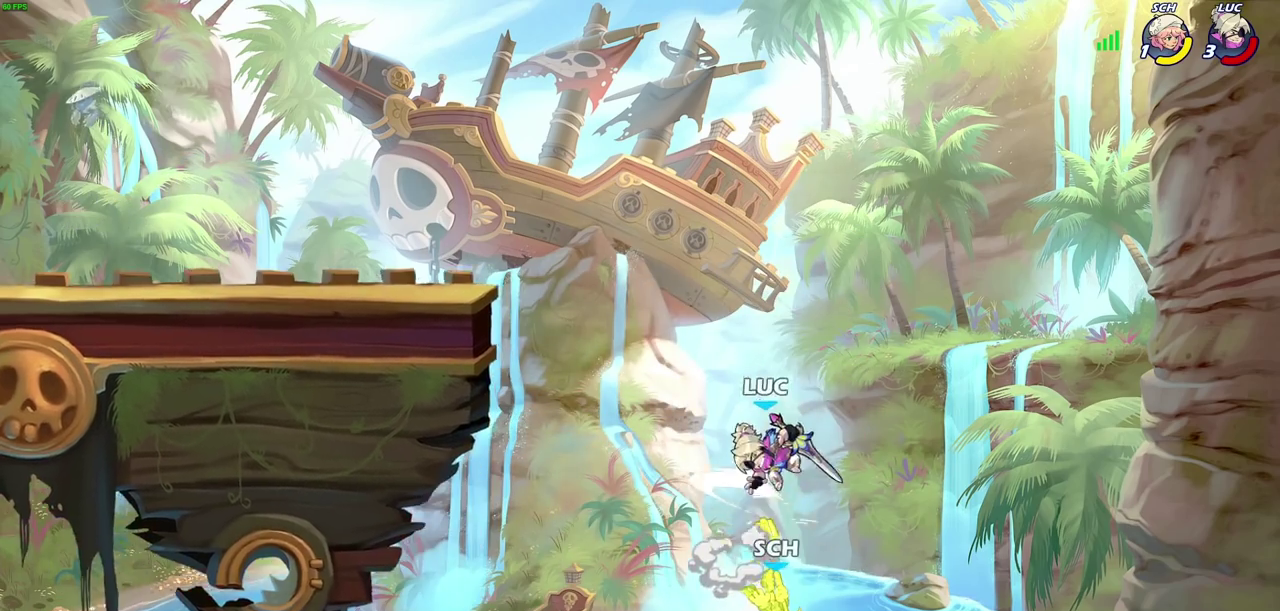
{"dt_ms": 500, "buttons": ["CROSS"], "left_stick": "left", "right_stick": "center", "events": [[33, "CIRCLE", "up"], [100, "left_stick", "center"], [217, "left_stick", "left"], [417, "CROSS", "down"]]}
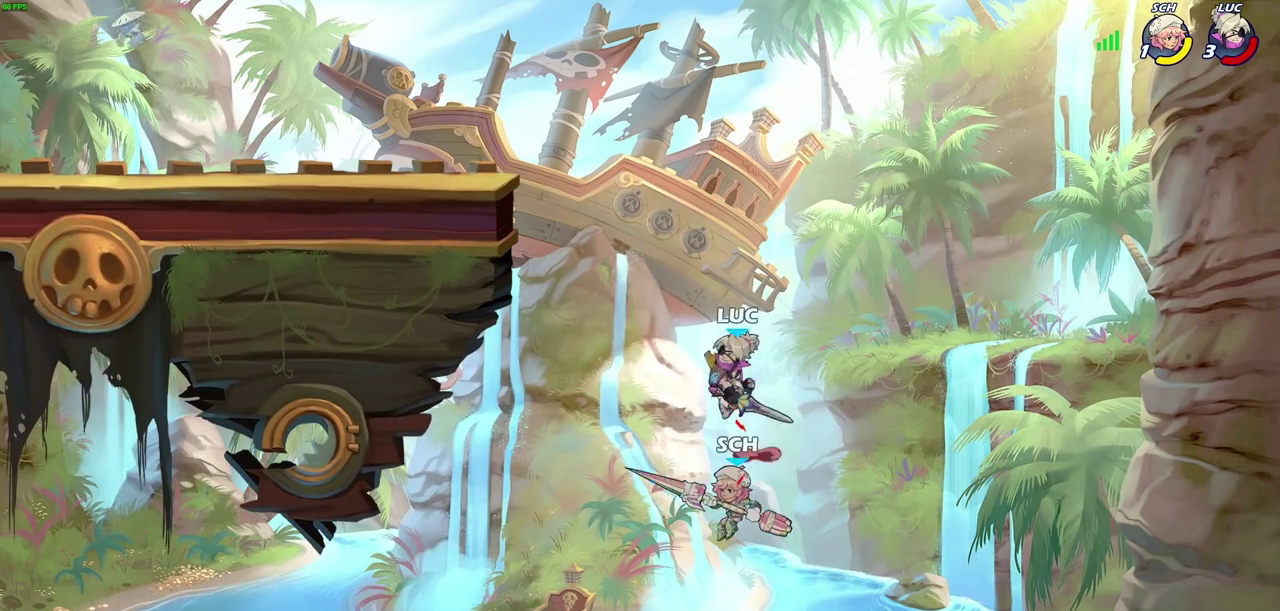
{"dt_ms": 600, "buttons": [], "left_stick": "right", "right_stick": "center", "events": [[117, "CROSS", "up"], [200, "left_stick", "up-left"], [217, "R2", "down"], [350, "left_stick", "left"], [400, "R2", "up"], [467, "left_stick", "down-left"], [583, "left_stick", "right"]]}
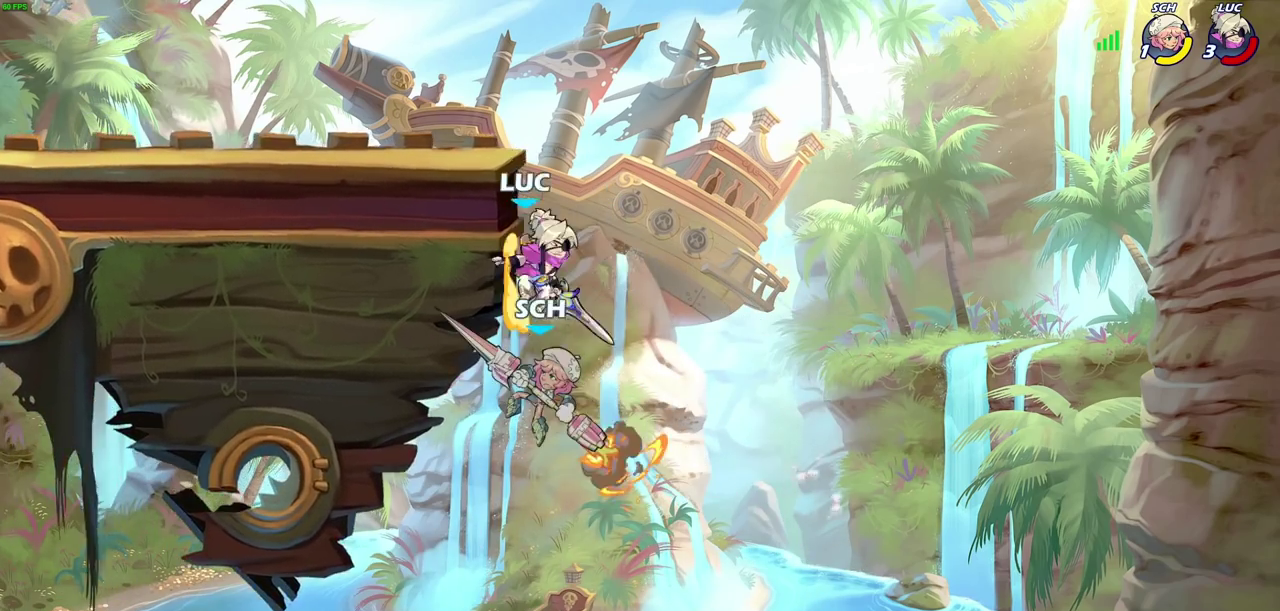
{"dt_ms": 600, "buttons": [], "left_stick": "down-left", "right_stick": "center", "events": [[33, "CROSS", "down"], [100, "left_stick", "up-left"], [150, "CROSS", "up"], [283, "left_stick", "left"], [433, "left_stick", "down"], [467, "SQUARE", "down"], [550, "left_stick", "down-left"], [583, "SQUARE", "up"]]}
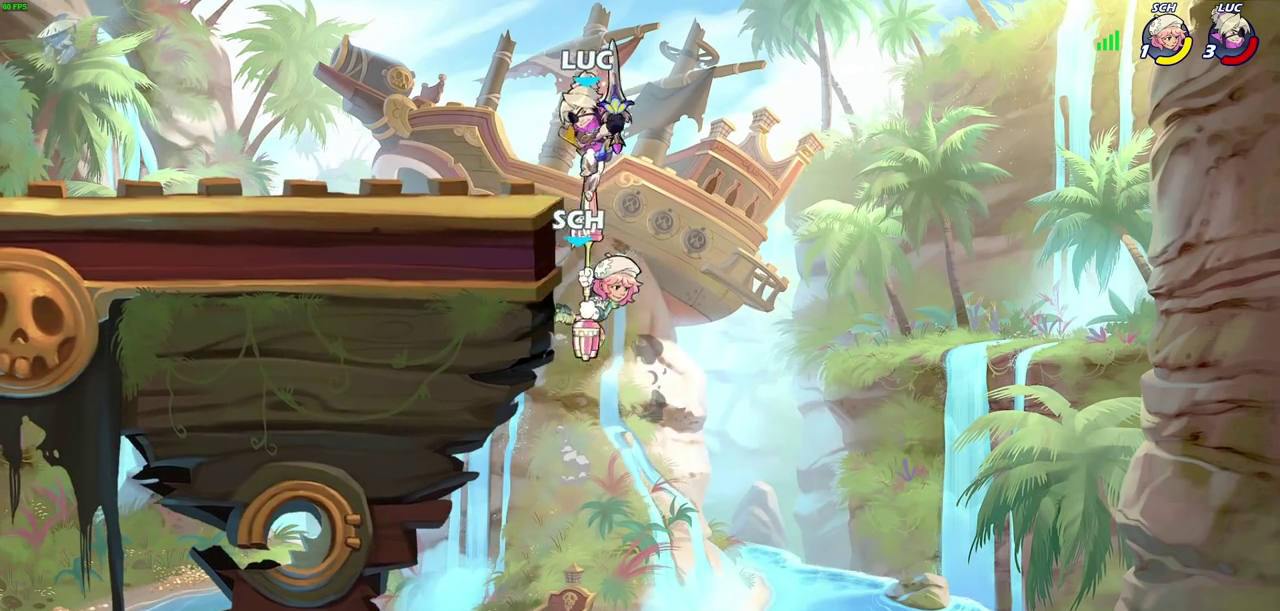
{"dt_ms": 300, "buttons": [], "left_stick": "left", "right_stick": "center", "events": [[83, "left_stick", "left"]]}
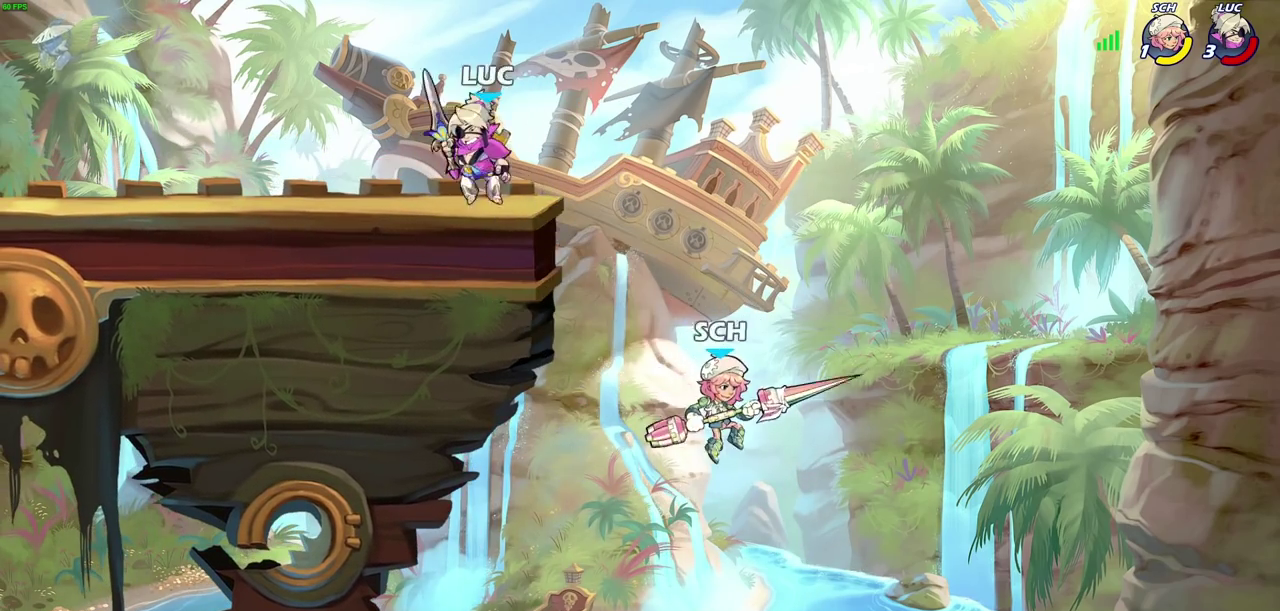
{"dt_ms": 500, "buttons": [], "left_stick": "center", "right_stick": "center", "events": [[150, "left_stick", "up-right"], [200, "left_stick", "right"], [300, "left_stick", "center"]]}
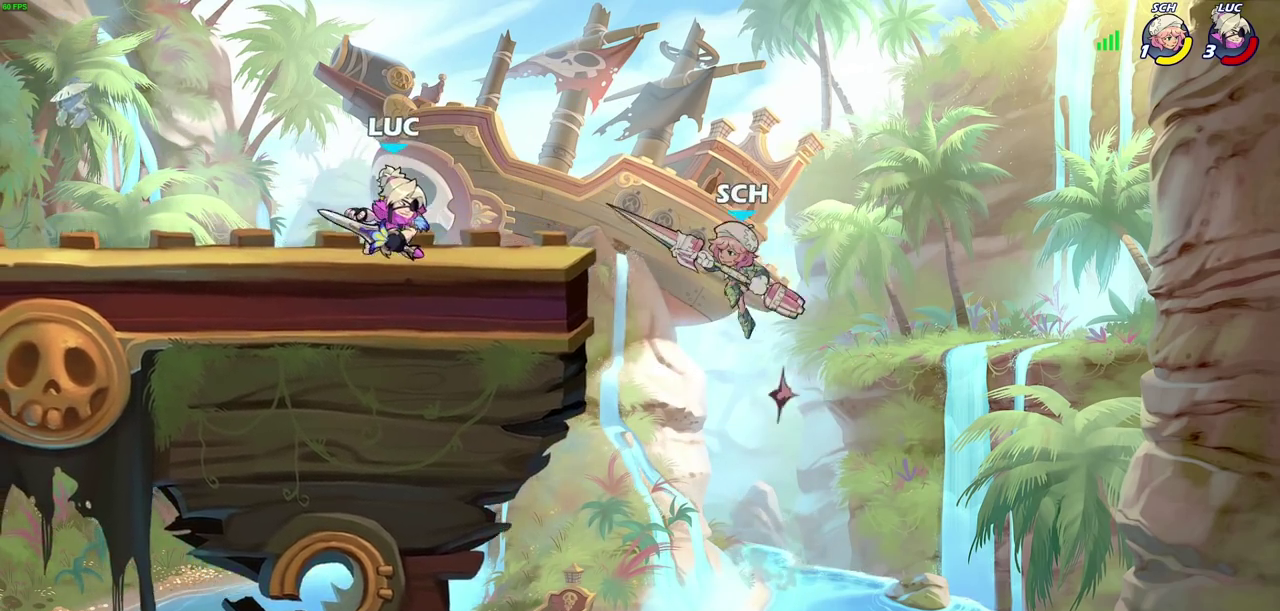
{"dt_ms": 300, "buttons": ["CIRCLE"], "left_stick": "center", "right_stick": "center", "events": [[83, "left_stick", "down"], [133, "CIRCLE", "down"], [300, "left_stick", "center"]]}
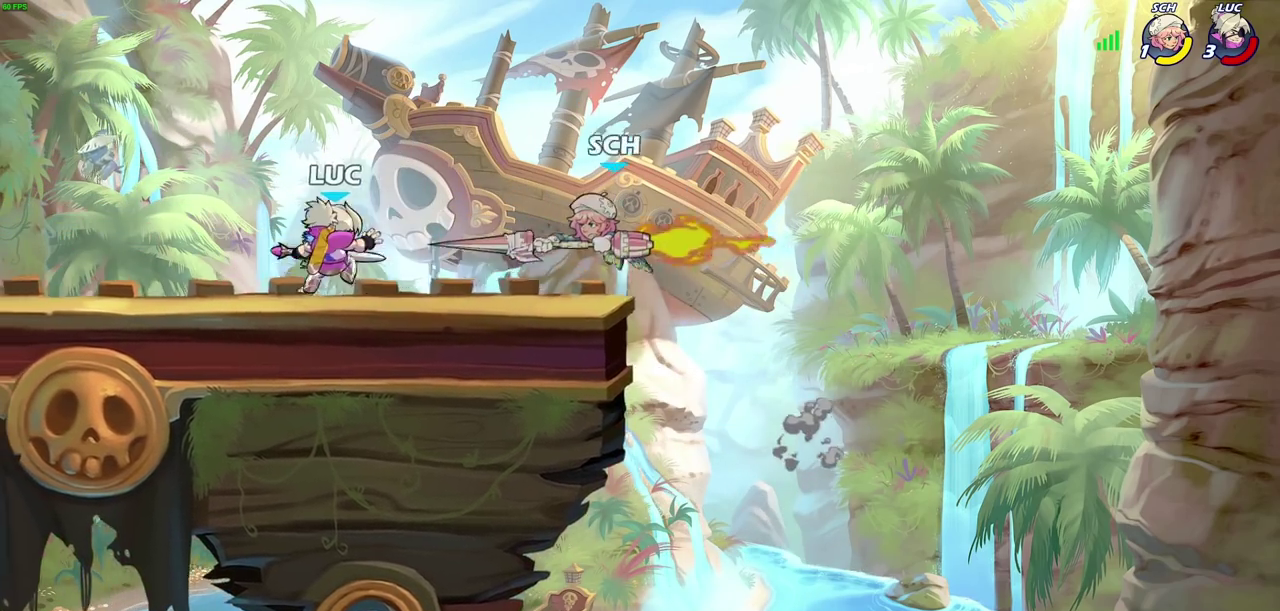
{"dt_ms": 600, "buttons": [], "left_stick": "center", "right_stick": "center", "events": [[233, "CIRCLE", "up"]]}
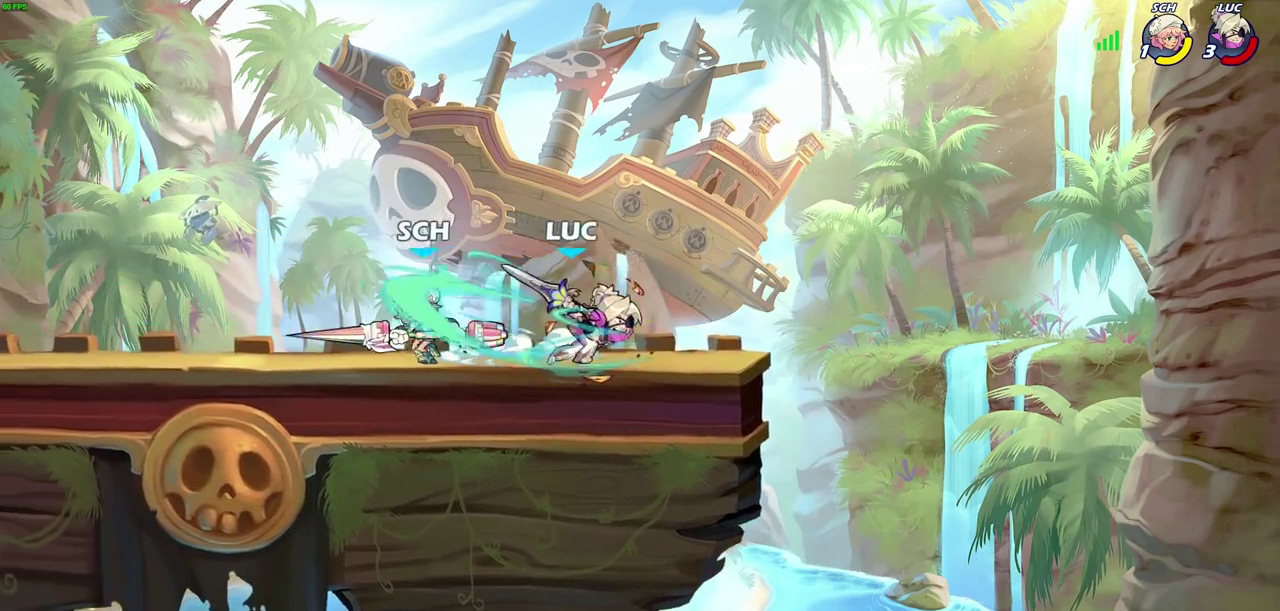
{"dt_ms": 500, "buttons": [], "left_stick": "up-left", "right_stick": "center", "events": [[283, "CROSS", "down"], [283, "left_stick", "up-right"], [433, "CROSS", "up"], [450, "left_stick", "up-left"]]}
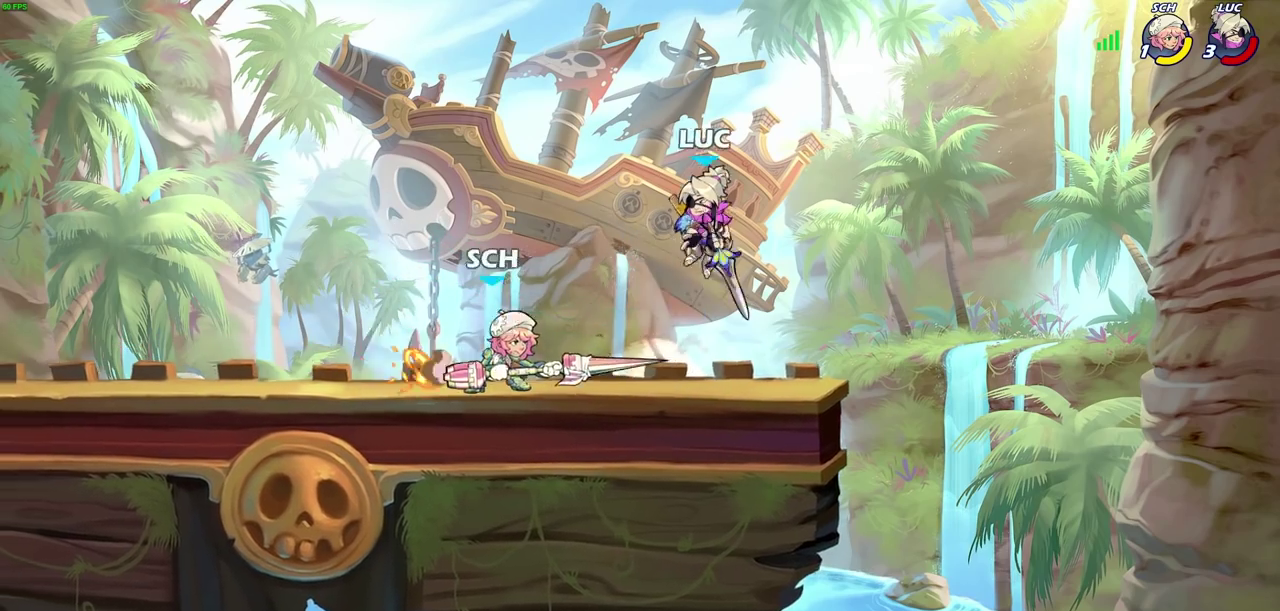
{"dt_ms": 500, "buttons": [], "left_stick": "center", "right_stick": "center", "events": [[17, "left_stick", "left"], [67, "left_stick", "down-left"], [267, "R2", "down"], [283, "SQUARE", "down"], [333, "left_stick", "down"], [383, "SQUARE", "up"], [417, "R2", "up"], [433, "left_stick", "center"]]}
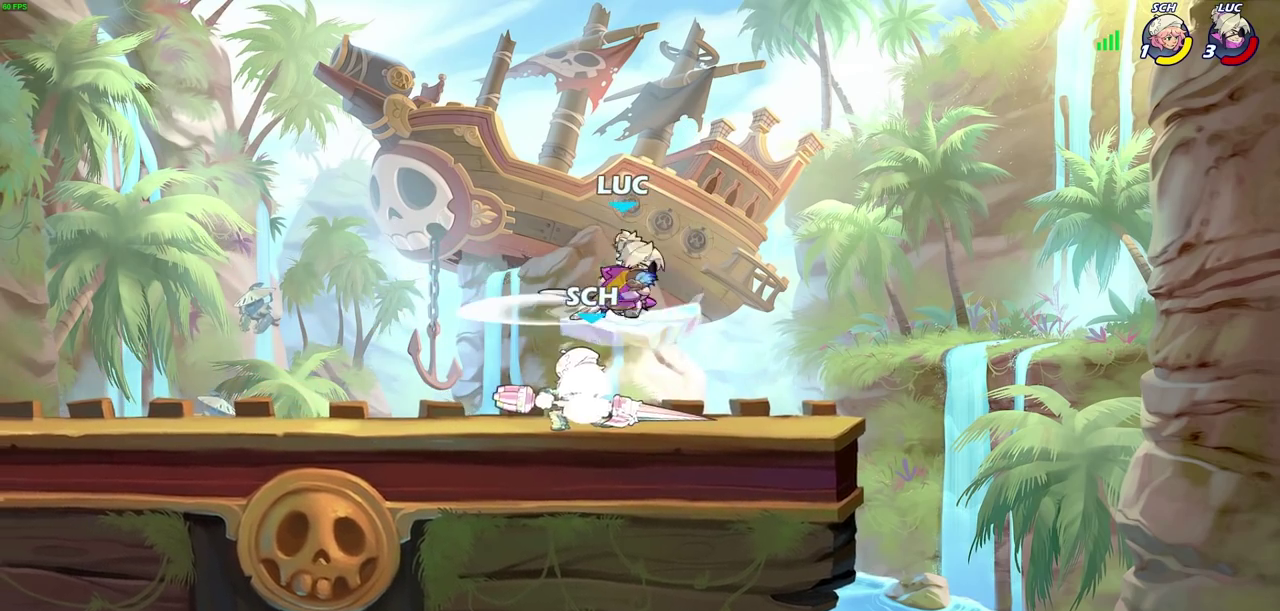
{"dt_ms": 600, "buttons": [], "left_stick": "center", "right_stick": "center", "events": [[333, "CIRCLE", "down"], [417, "CIRCLE", "up"]]}
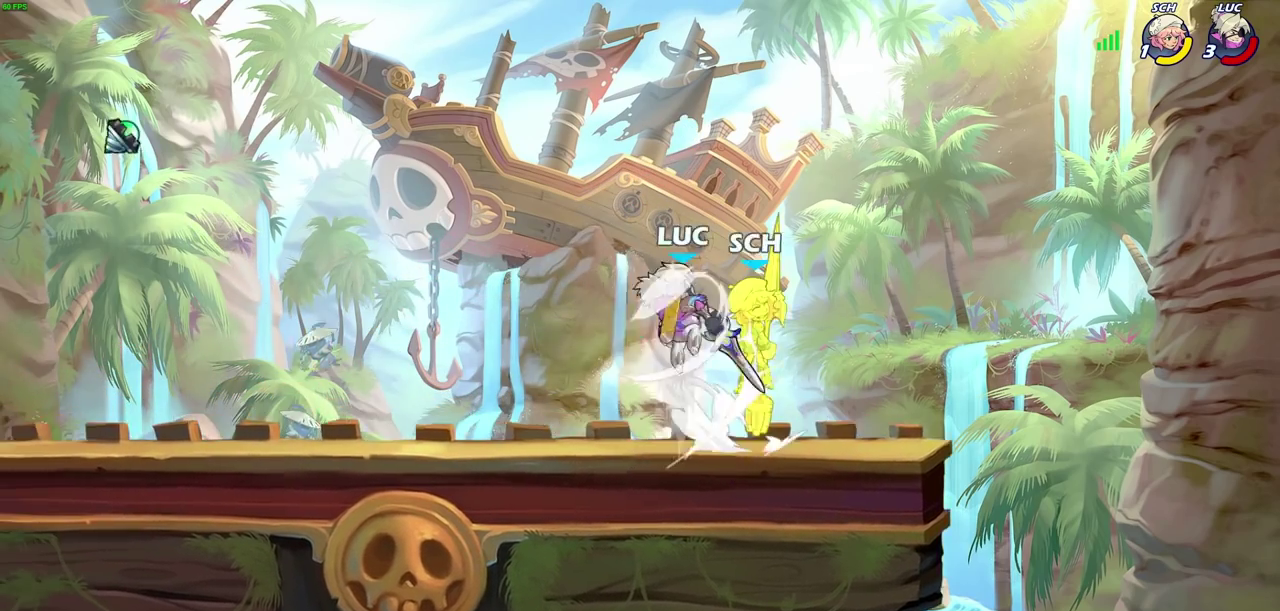
{"dt_ms": 700, "buttons": [], "left_stick": "left", "right_stick": "center", "events": [[133, "left_stick", "right"], [400, "left_stick", "up-right"], [483, "left_stick", "up-left"], [533, "SQUARE", "down"], [533, "left_stick", "up"], [617, "SQUARE", "up"], [633, "left_stick", "up-left"], [683, "left_stick", "left"]]}
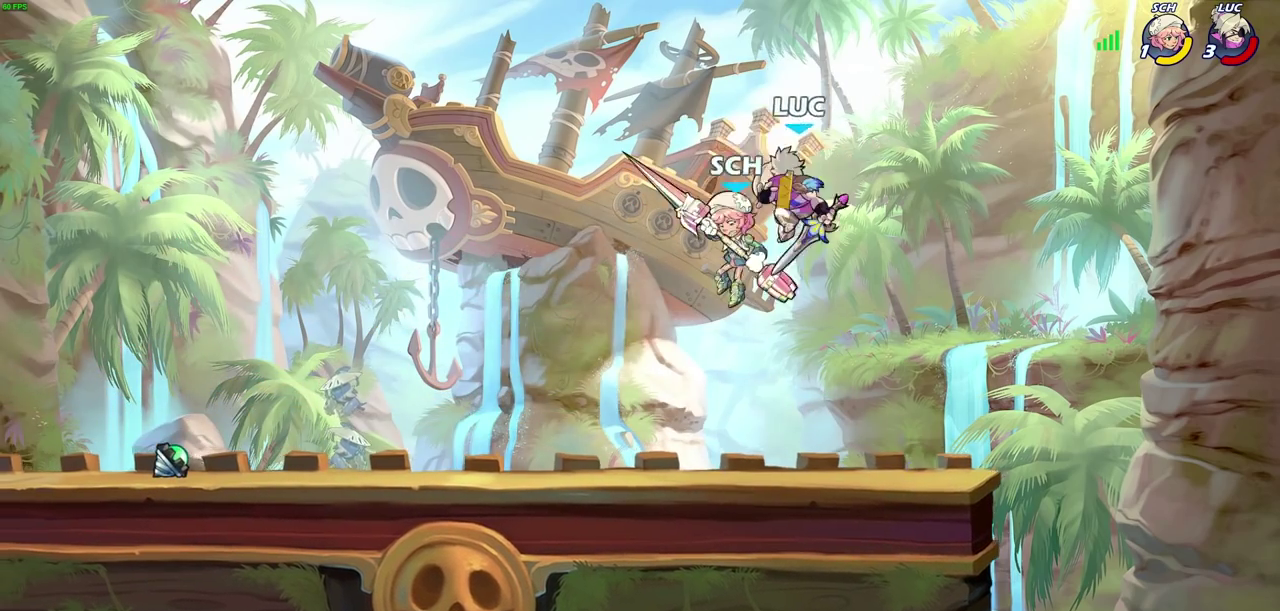
{"dt_ms": 500, "buttons": [], "left_stick": "center", "right_stick": "center", "events": [[400, "left_stick", "center"], [417, "SQUARE", "down"], [500, "SQUARE", "up"]]}
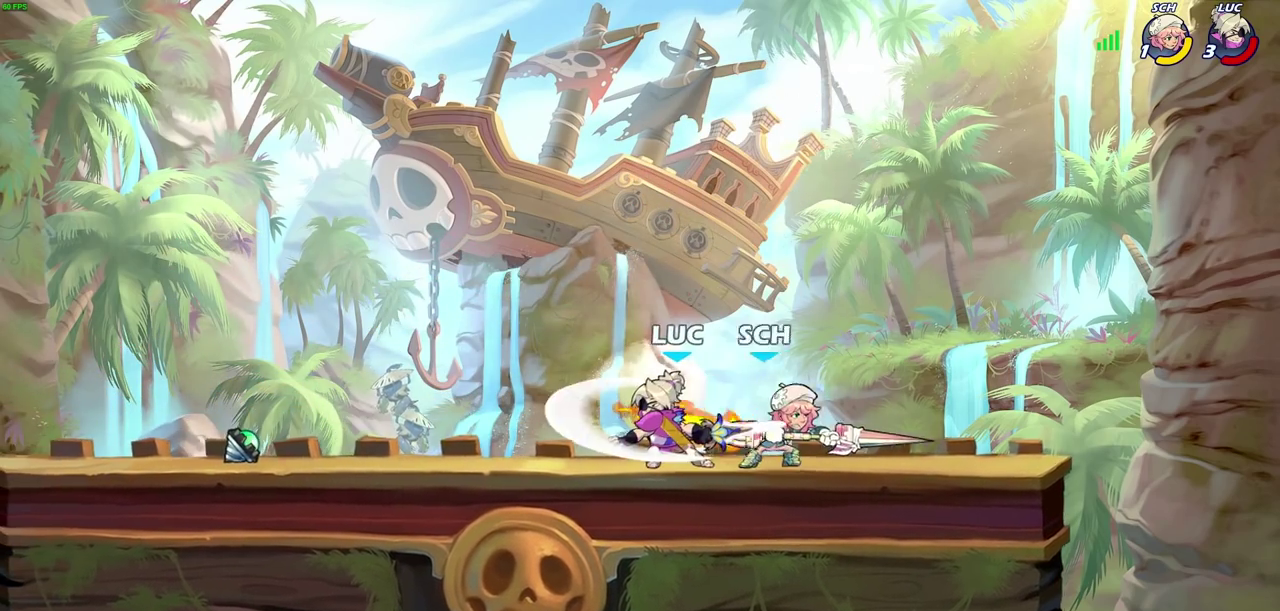
{"dt_ms": 500, "buttons": ["SQUARE"], "left_stick": "right", "right_stick": "center", "events": [[100, "SQUARE", "down"], [200, "SQUARE", "up"], [400, "left_stick", "right"], [467, "SQUARE", "down"]]}
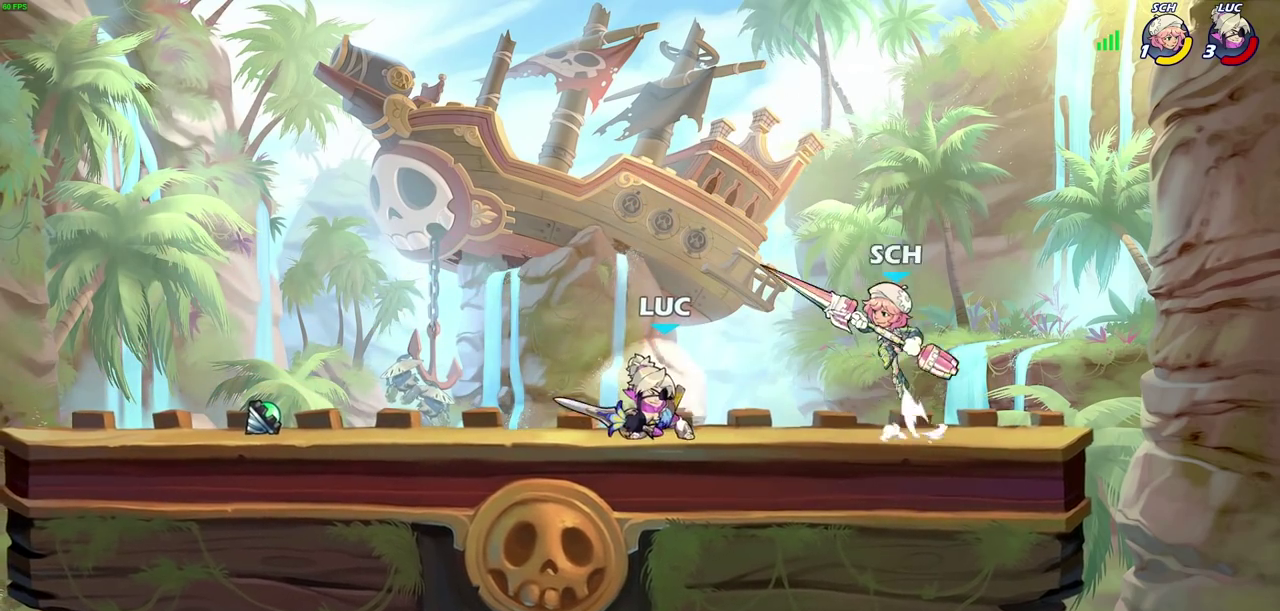
{"dt_ms": 500, "buttons": [], "left_stick": "right", "right_stick": "center", "events": [[67, "SQUARE", "up"]]}
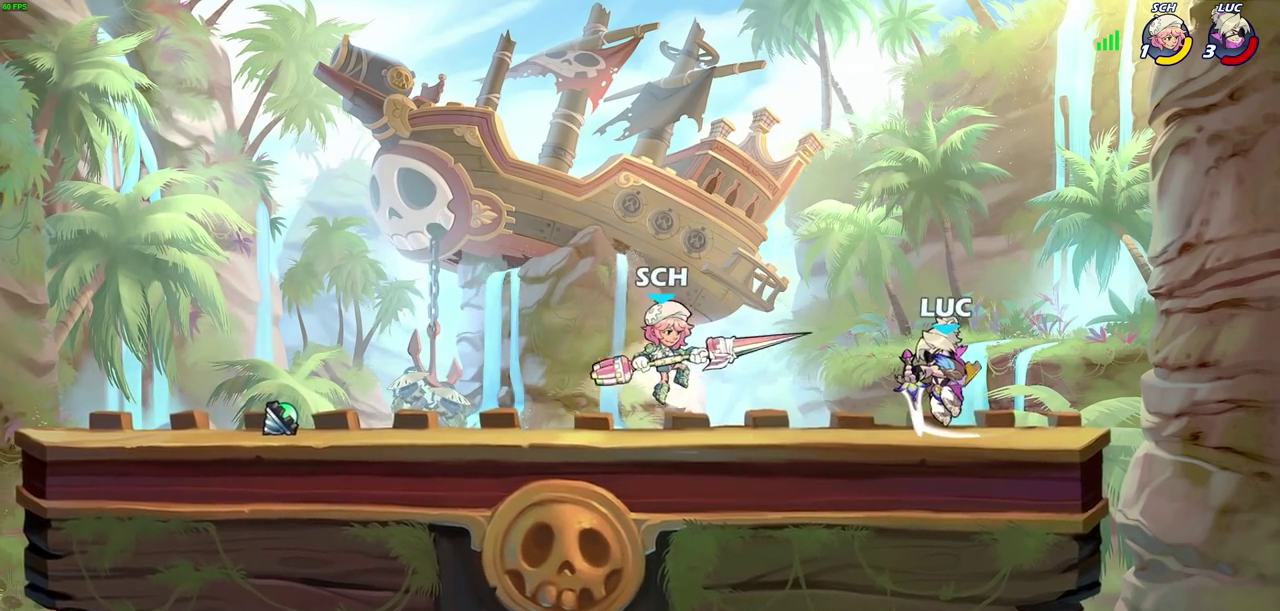
{"dt_ms": 500, "buttons": [], "left_stick": "down", "right_stick": "center", "events": [[167, "CROSS", "down"], [200, "left_stick", "up-right"], [300, "CROSS", "up"], [383, "left_stick", "down-left"], [483, "left_stick", "down"]]}
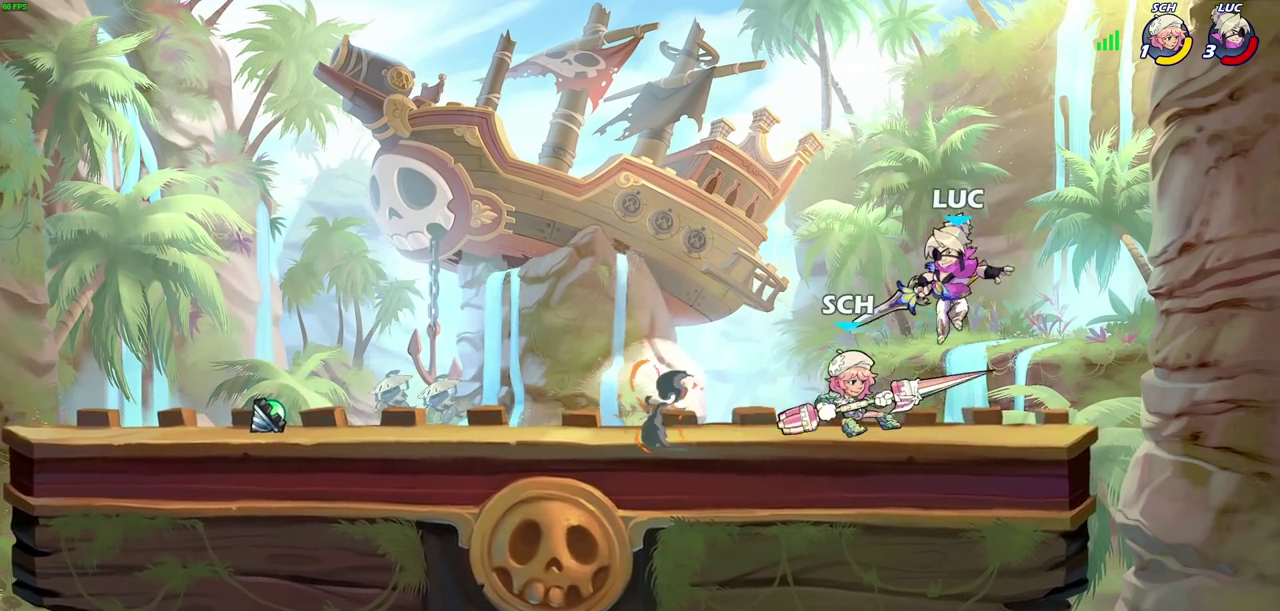
{"dt_ms": 500, "buttons": ["CIRCLE"], "left_stick": "up-left", "right_stick": "center", "events": [[33, "R2", "down"], [33, "SQUARE", "down"], [150, "SQUARE", "up"], [183, "R2", "up"], [217, "left_stick", "center"], [417, "left_stick", "up-left"], [467, "CIRCLE", "down"]]}
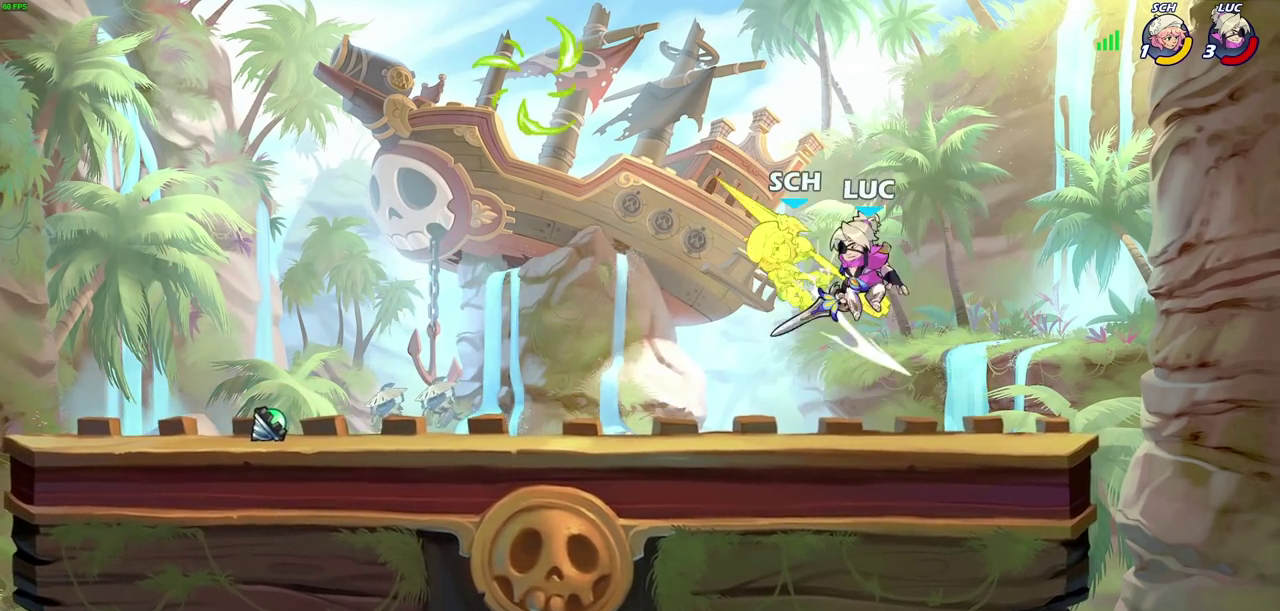
{"dt_ms": 500, "buttons": [], "left_stick": "up-right", "right_stick": "center", "events": [[50, "CIRCLE", "up"], [167, "CIRCLE", "down"], [217, "left_stick", "down-right"], [233, "CIRCLE", "up"], [300, "left_stick", "up-right"]]}
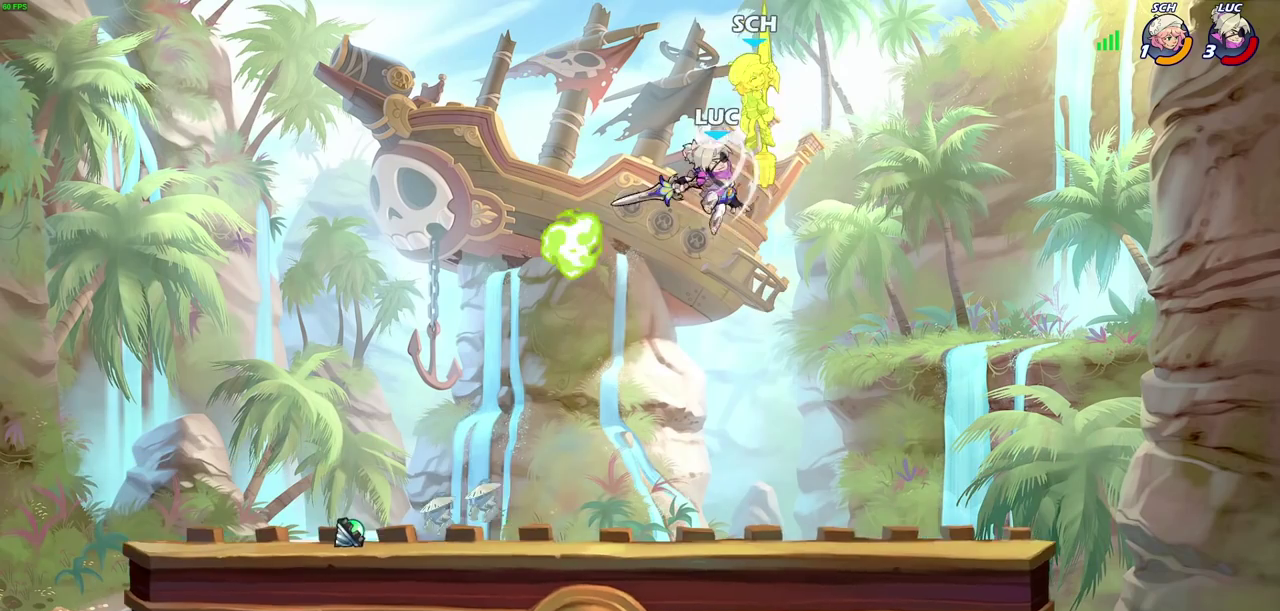
{"dt_ms": 500, "buttons": [], "left_stick": "up-right", "right_stick": "center", "events": [[117, "left_stick", "center"], [167, "CROSS", "down"], [217, "SQUARE", "down"], [267, "CROSS", "up"], [267, "left_stick", "up-right"], [283, "SQUARE", "up"]]}